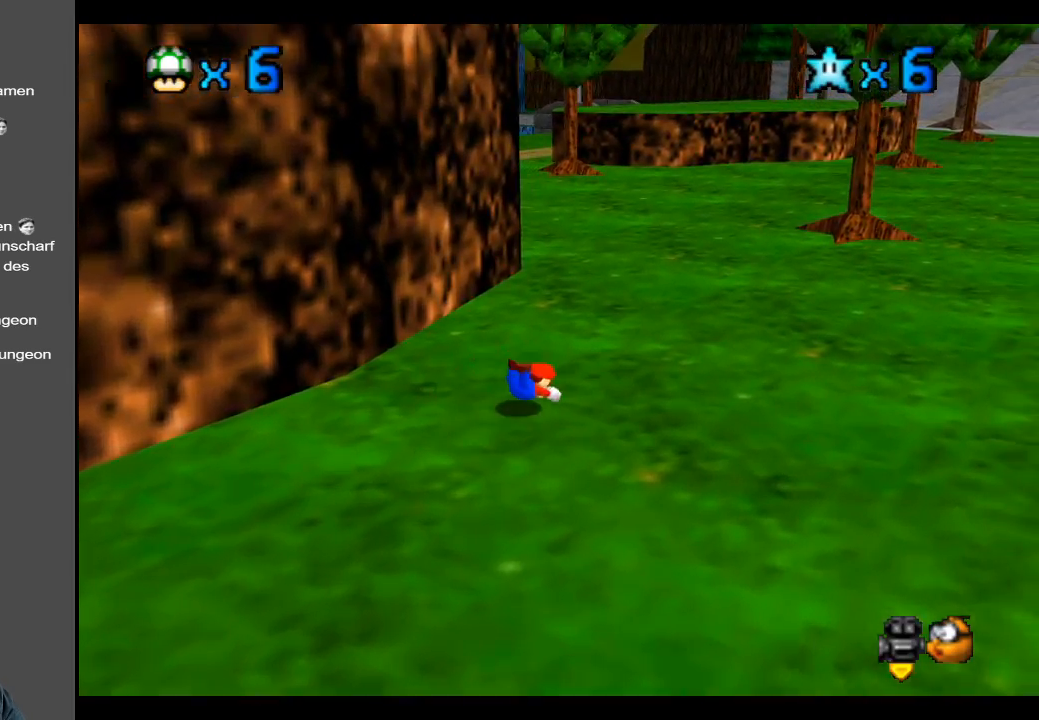
Gameplay with a controller (Xbox layout); each line is a JSON object with the inputs held at the frame after it. "events" lists button and stick changes between this image and that frame as [ms after this image, input, new state], when the widget could be followed in between. Not read: L3 R3.
{"buttons": [], "left_stick": "up-right", "right_stick": "center", "events": [[100, "A", "down"], [250, "A", "up"]]}
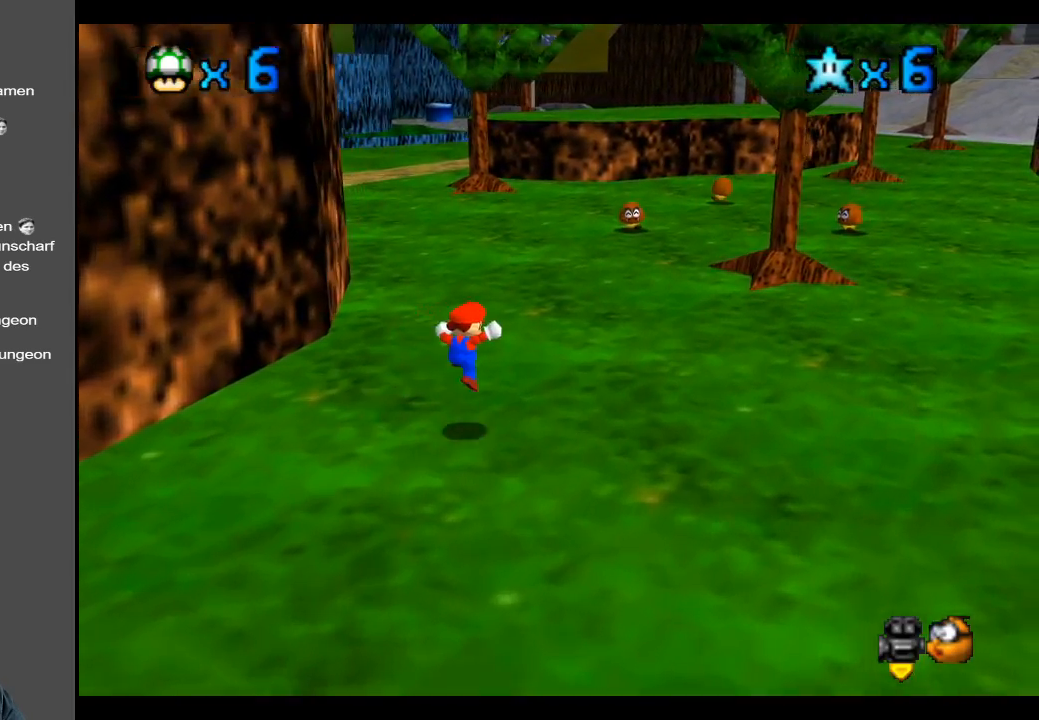
{"buttons": ["X"], "left_stick": "up-right", "right_stick": "center", "events": [[383, "X", "down"]]}
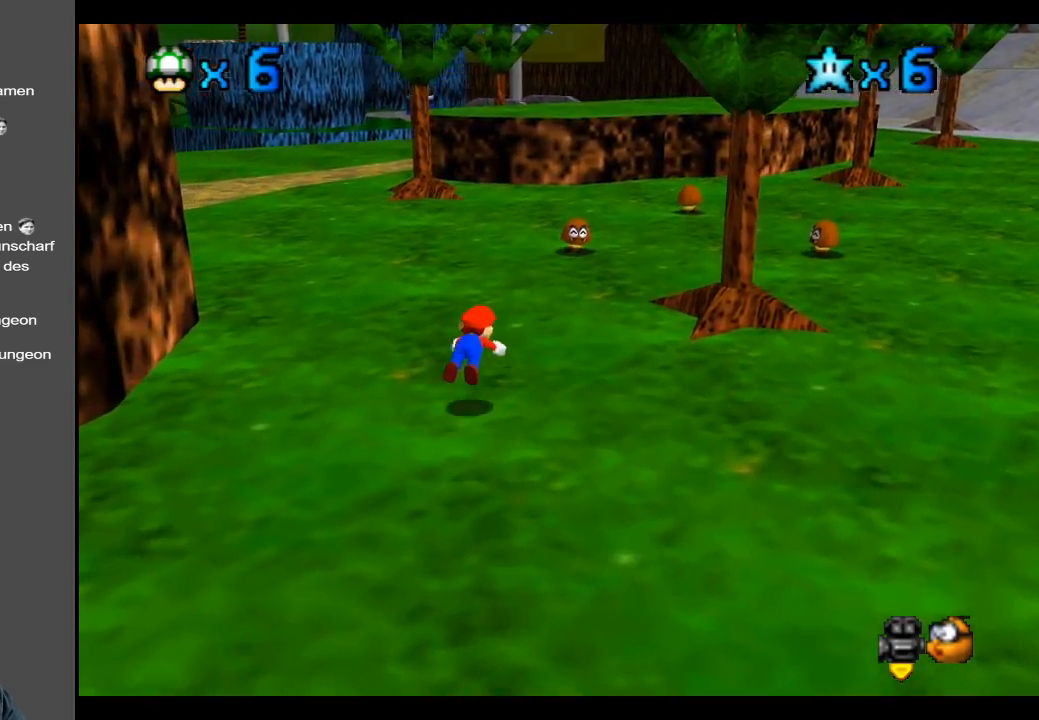
{"buttons": [], "left_stick": "up-right", "right_stick": "center", "events": [[50, "X", "up"], [300, "A", "down"], [500, "A", "up"]]}
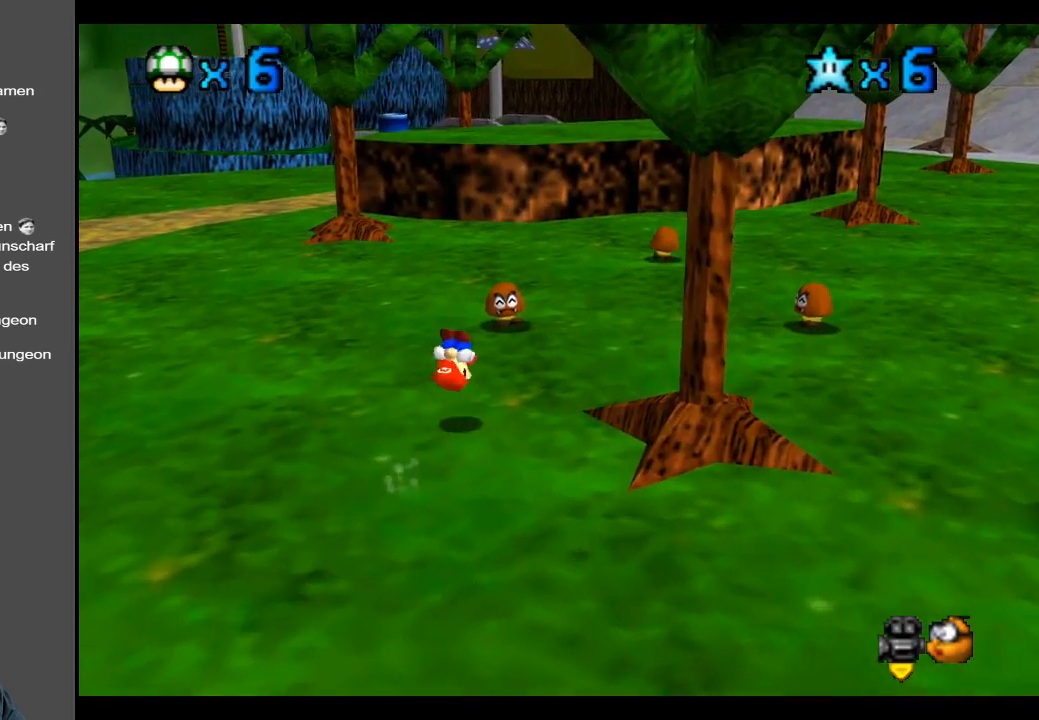
{"buttons": ["X"], "left_stick": "up-right", "right_stick": "center", "events": [[483, "X", "down"]]}
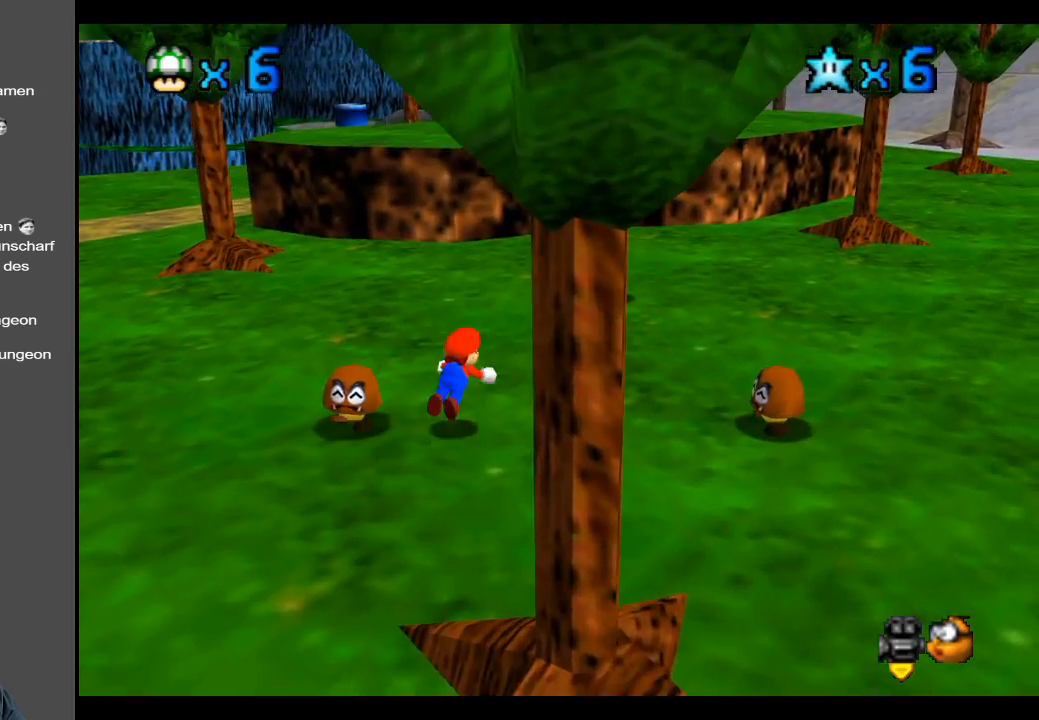
{"buttons": [], "left_stick": "up", "right_stick": "center", "events": [[133, "X", "up"], [150, "left_stick", "up"], [400, "A", "down"], [500, "A", "up"]]}
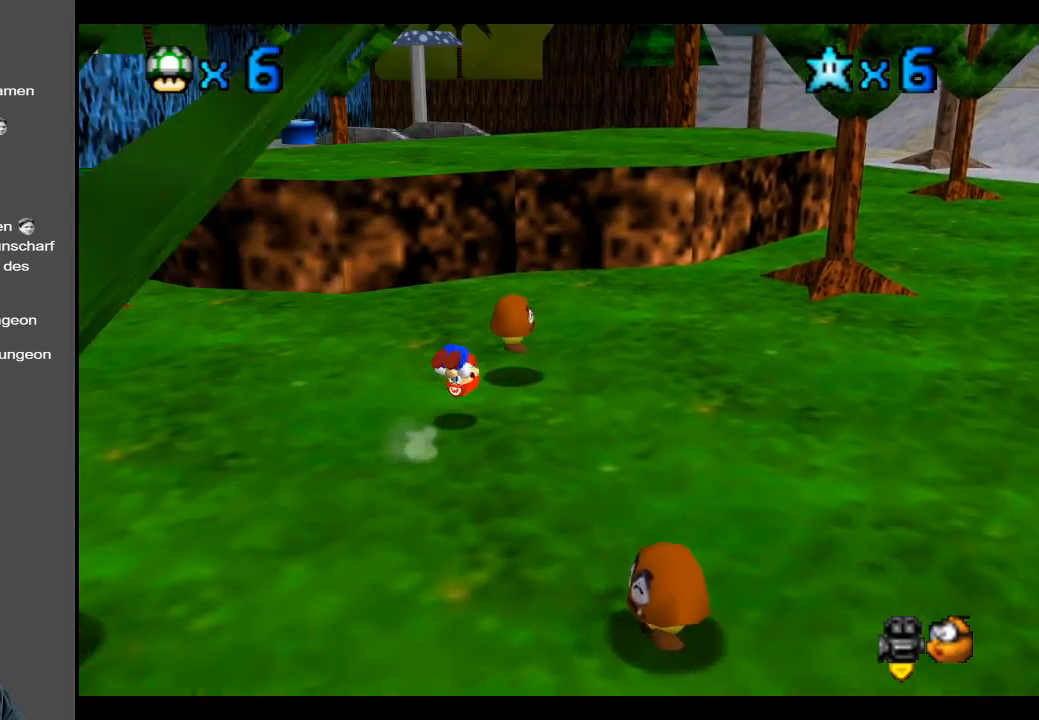
{"buttons": [], "left_stick": "up", "right_stick": "center", "events": []}
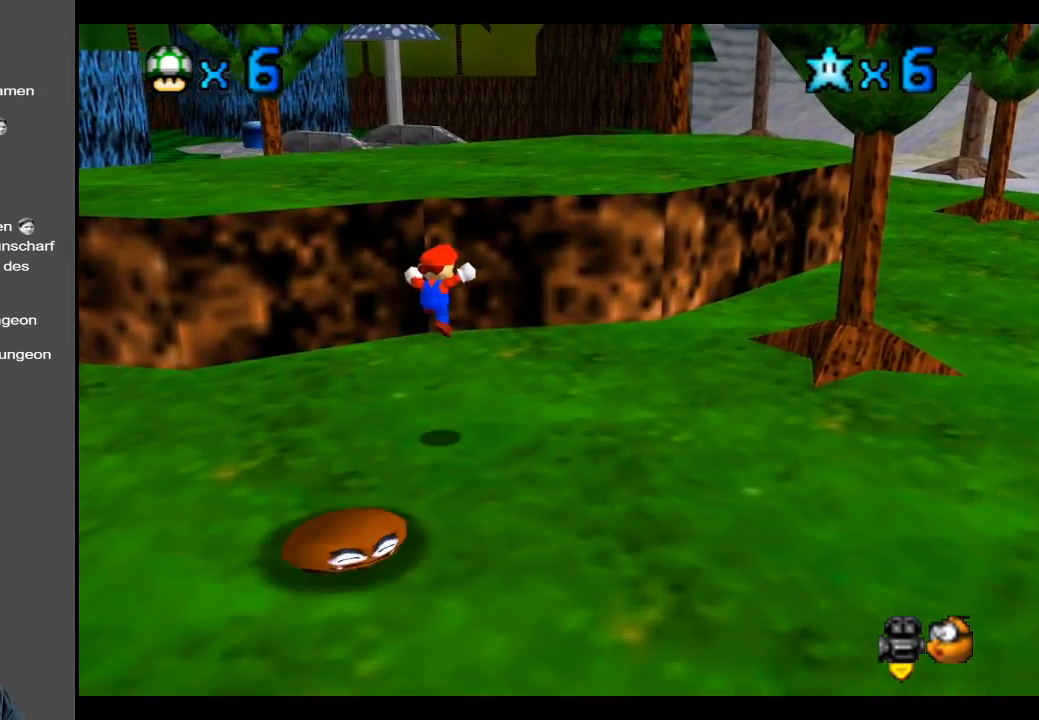
{"buttons": ["A"], "left_stick": "up-right", "right_stick": "center", "events": [[267, "left_stick", "up-right"], [467, "A", "down"]]}
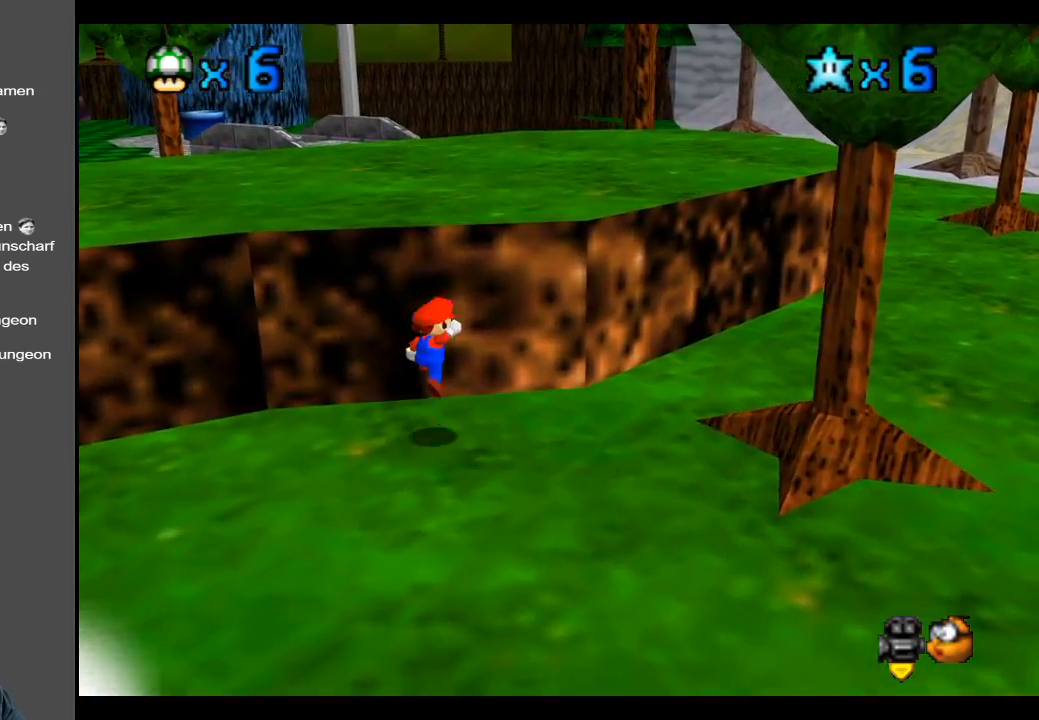
{"buttons": [], "left_stick": "up", "right_stick": "center", "events": [[33, "left_stick", "right"], [150, "left_stick", "up-right"], [300, "A", "up"], [383, "left_stick", "up"]]}
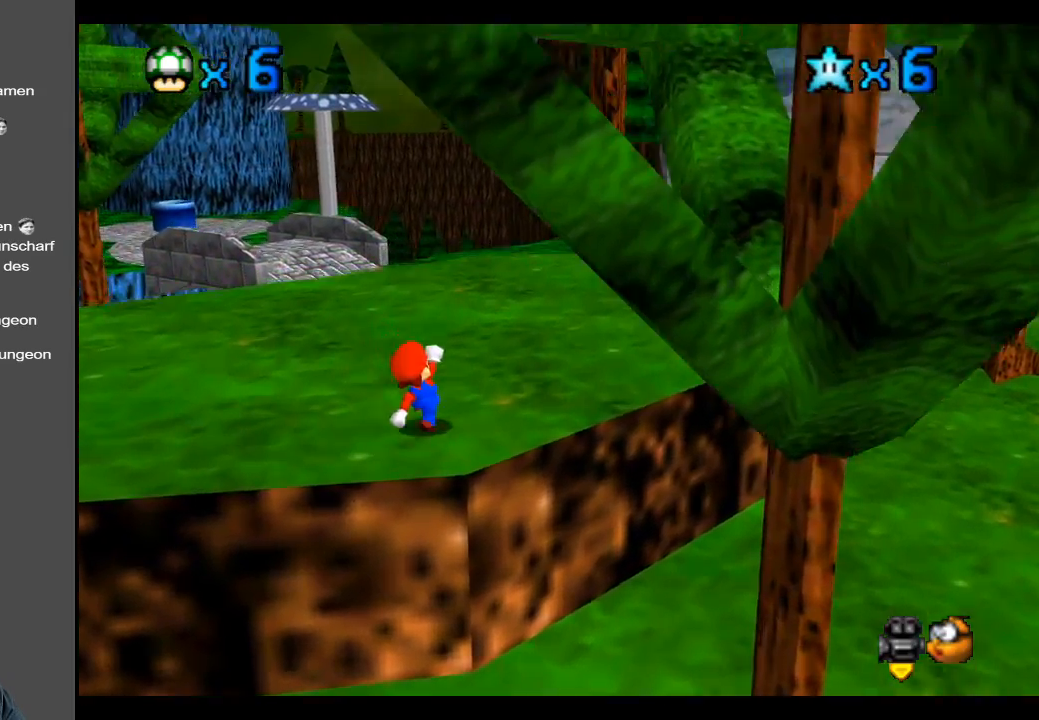
{"buttons": [], "left_stick": "up", "right_stick": "center", "events": [[33, "B", "down"], [183, "B", "up"], [267, "B", "down"], [383, "B", "up"]]}
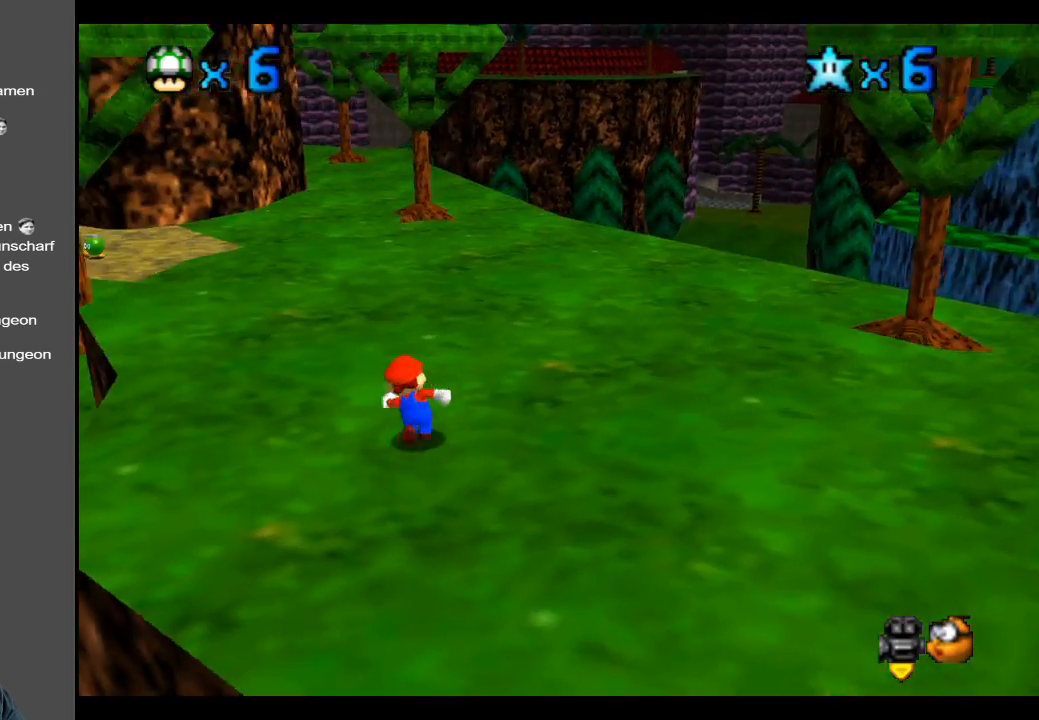
{"buttons": [], "left_stick": "up-right", "right_stick": "center", "events": [[150, "X", "down"], [233, "left_stick", "up-right"], [317, "X", "up"]]}
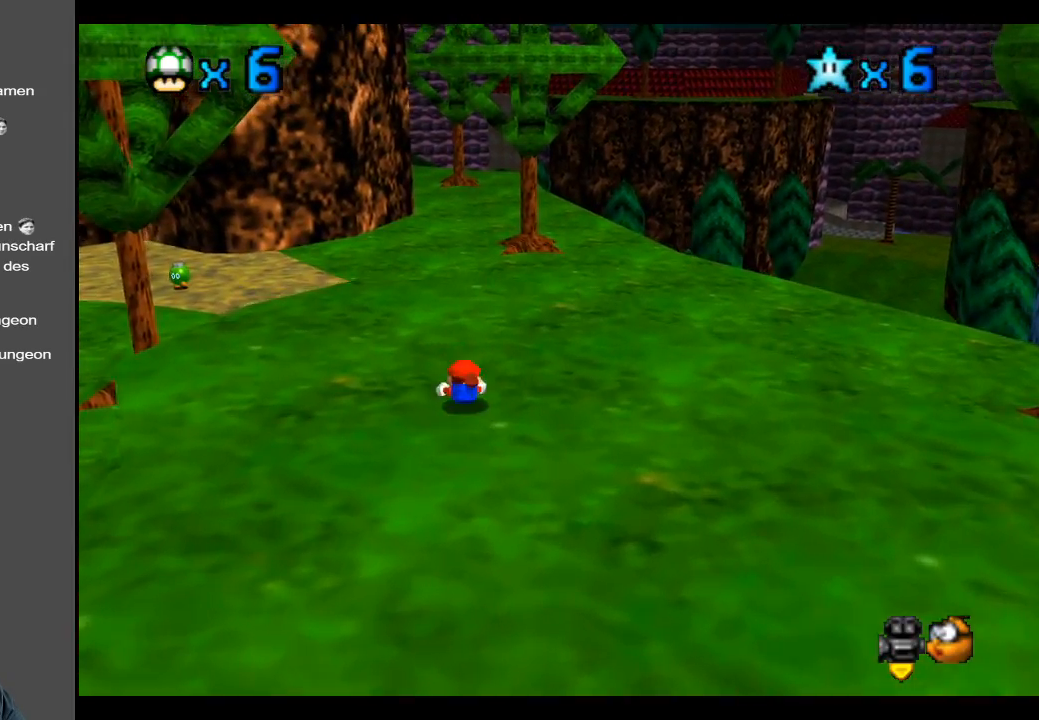
{"buttons": [], "left_stick": "up-right", "right_stick": "center", "events": [[67, "A", "down"], [200, "A", "up"]]}
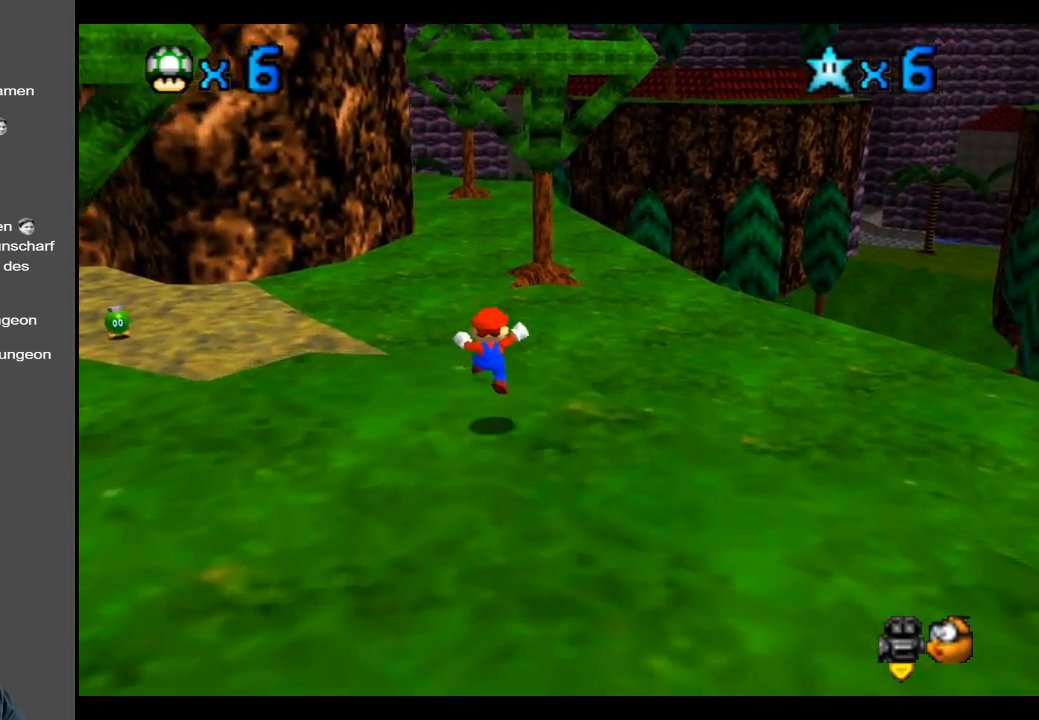
{"buttons": [], "left_stick": "up-right", "right_stick": "center", "events": [[17, "Y", "down"], [167, "Y", "up"]]}
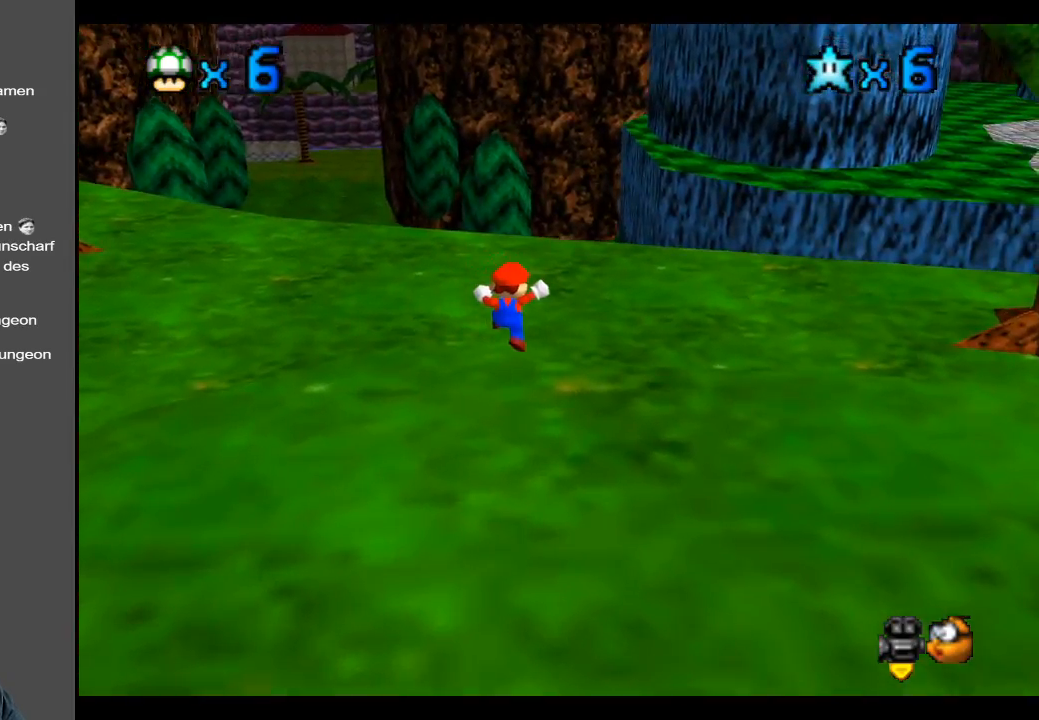
{"buttons": [], "left_stick": "up-right", "right_stick": "center", "events": [[267, "Y", "down"], [433, "Y", "up"]]}
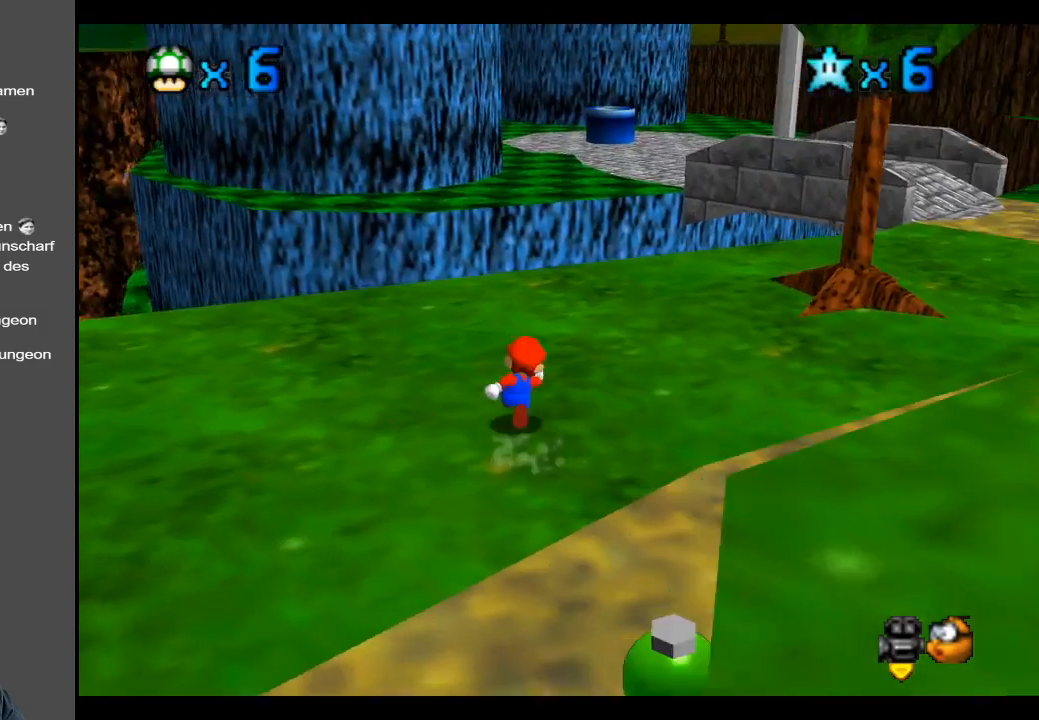
{"buttons": [], "left_stick": "up-right", "right_stick": "center", "events": [[283, "Y", "down"], [417, "Y", "up"]]}
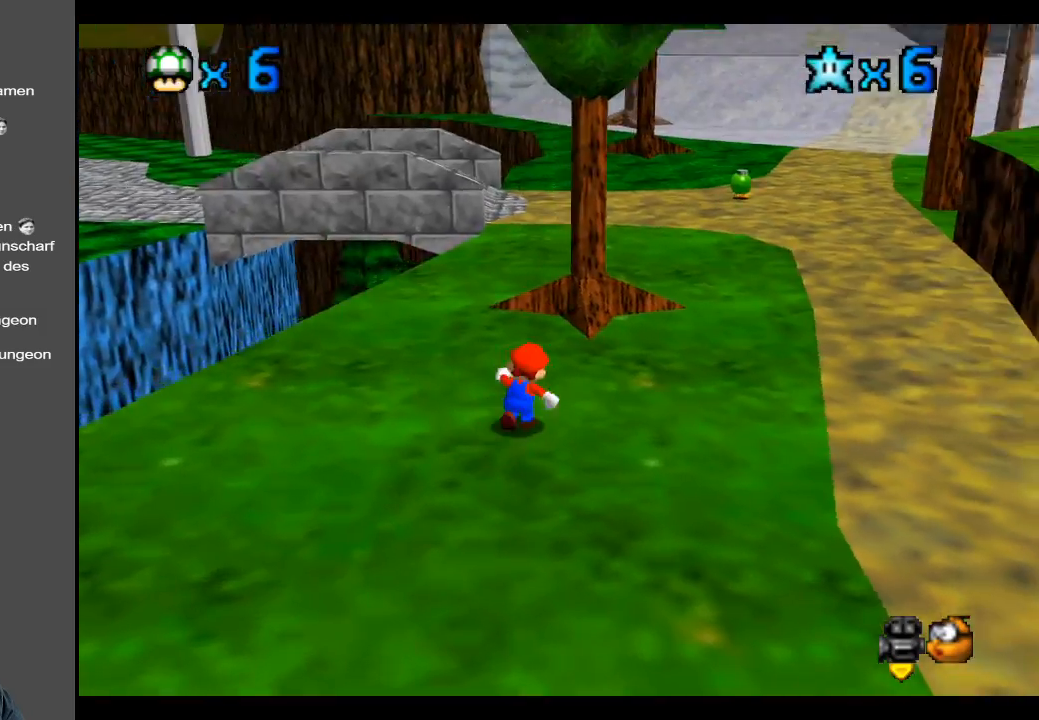
{"buttons": [], "left_stick": "up-right", "right_stick": "center", "events": [[33, "Y", "down"], [133, "Y", "up"]]}
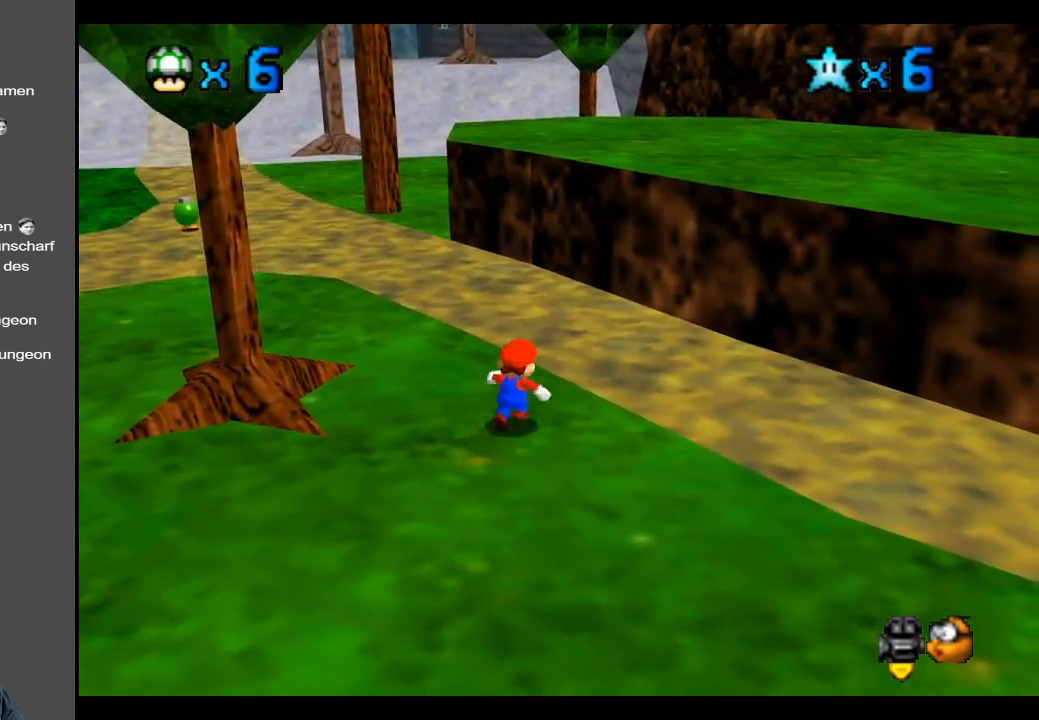
{"buttons": [], "left_stick": "up", "right_stick": "center", "events": [[100, "A", "down"], [150, "A", "up"], [317, "left_stick", "up"]]}
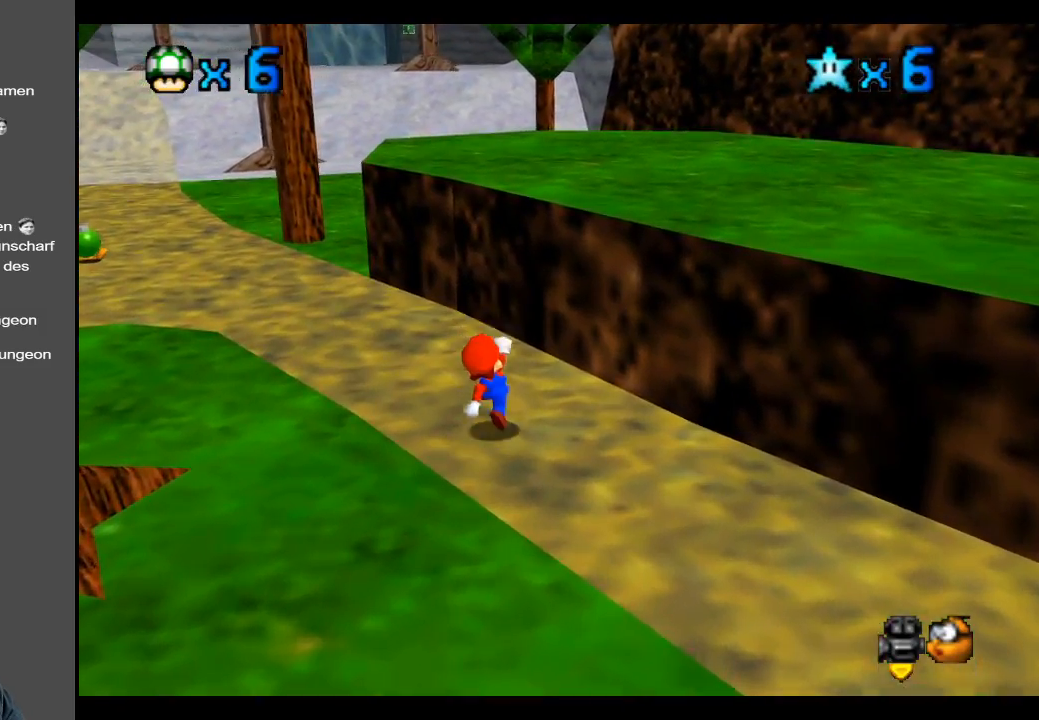
{"buttons": [], "left_stick": "up-right", "right_stick": "center", "events": [[117, "A", "down"], [150, "left_stick", "up-right"], [350, "A", "up"]]}
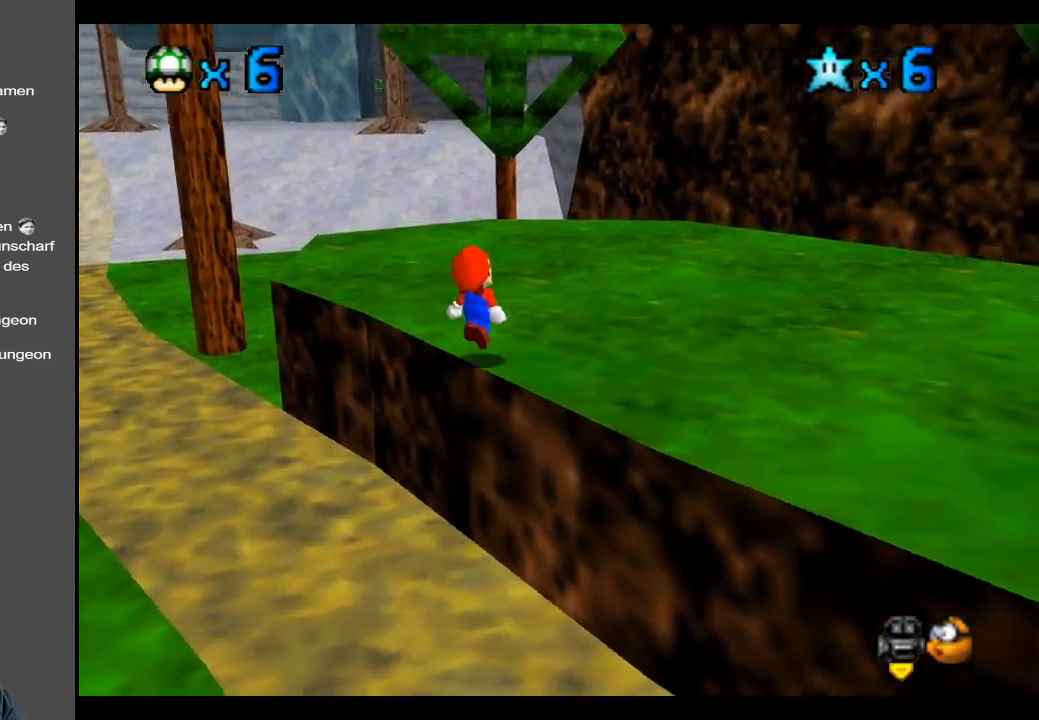
{"buttons": [], "left_stick": "up-right", "right_stick": "center", "events": [[17, "B", "down"], [150, "B", "up"]]}
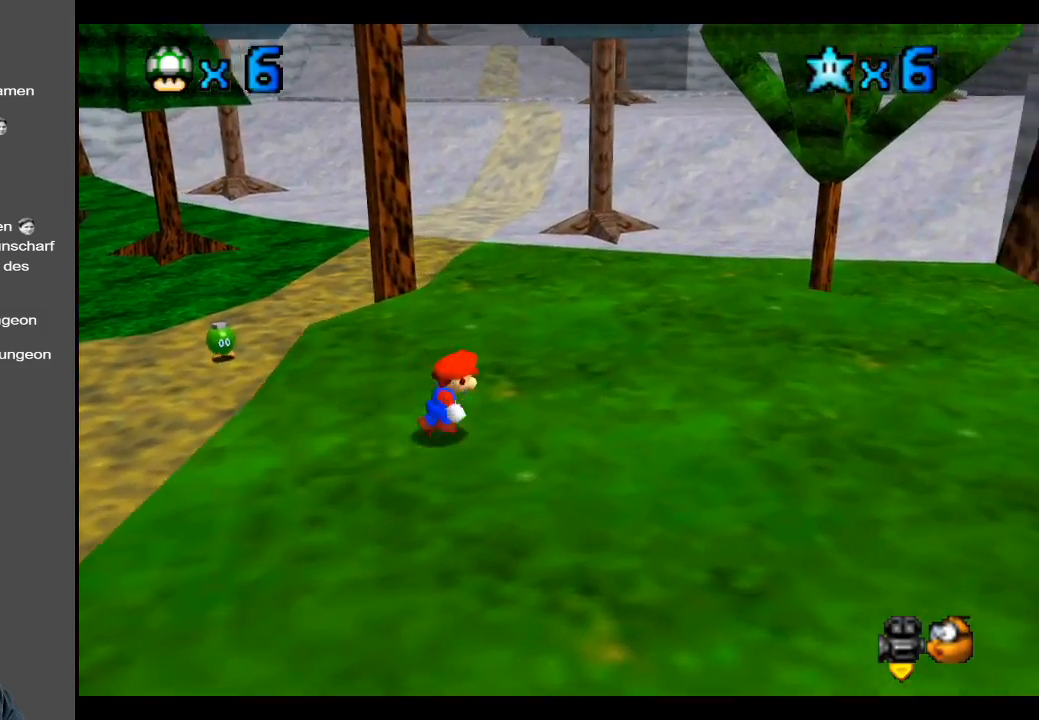
{"buttons": [], "left_stick": "right", "right_stick": "center", "events": [[133, "B", "down"], [283, "B", "up"], [417, "left_stick", "right"]]}
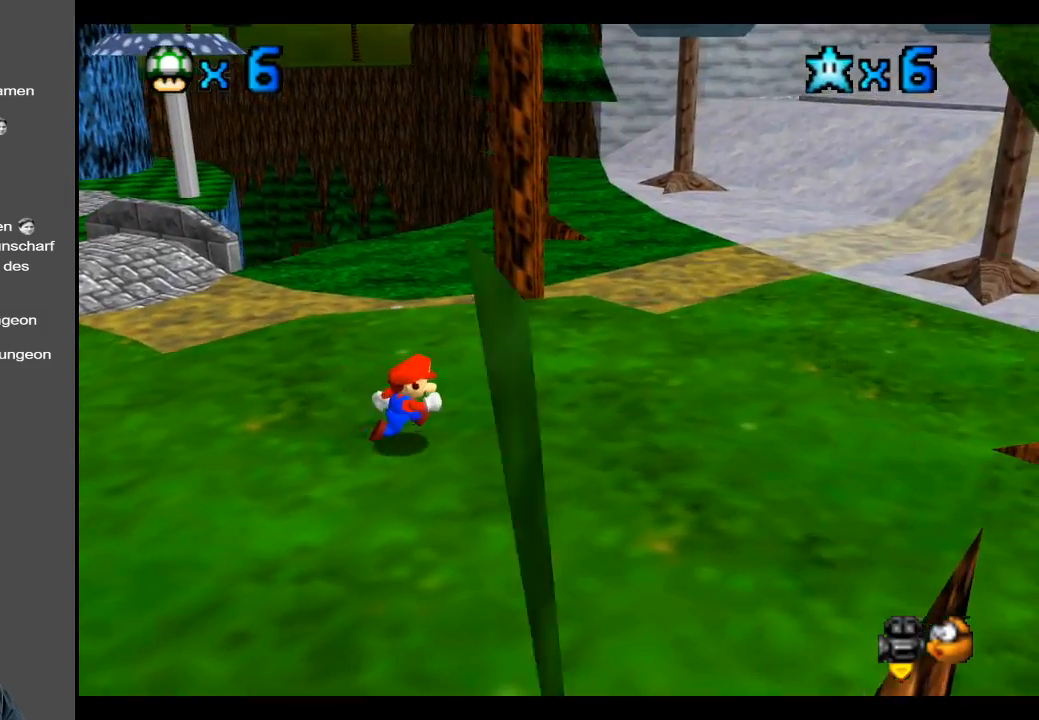
{"buttons": [], "left_stick": "up-right", "right_stick": "center", "events": [[167, "left_stick", "up-right"]]}
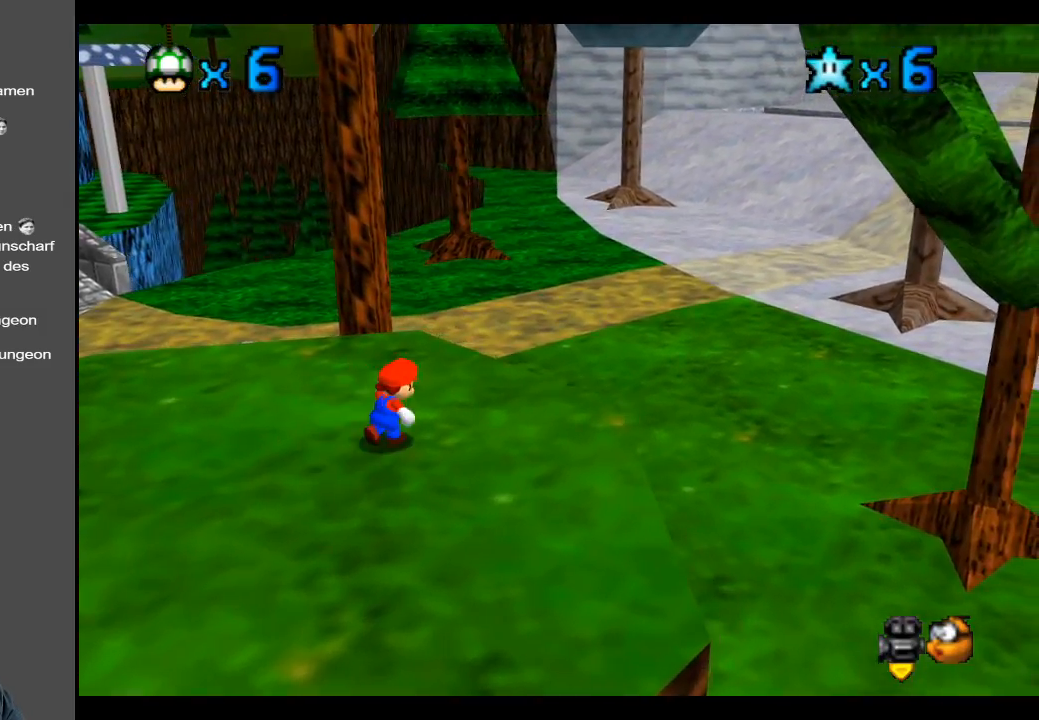
{"buttons": ["B"], "left_stick": "up-right", "right_stick": "center", "events": [[317, "B", "down"]]}
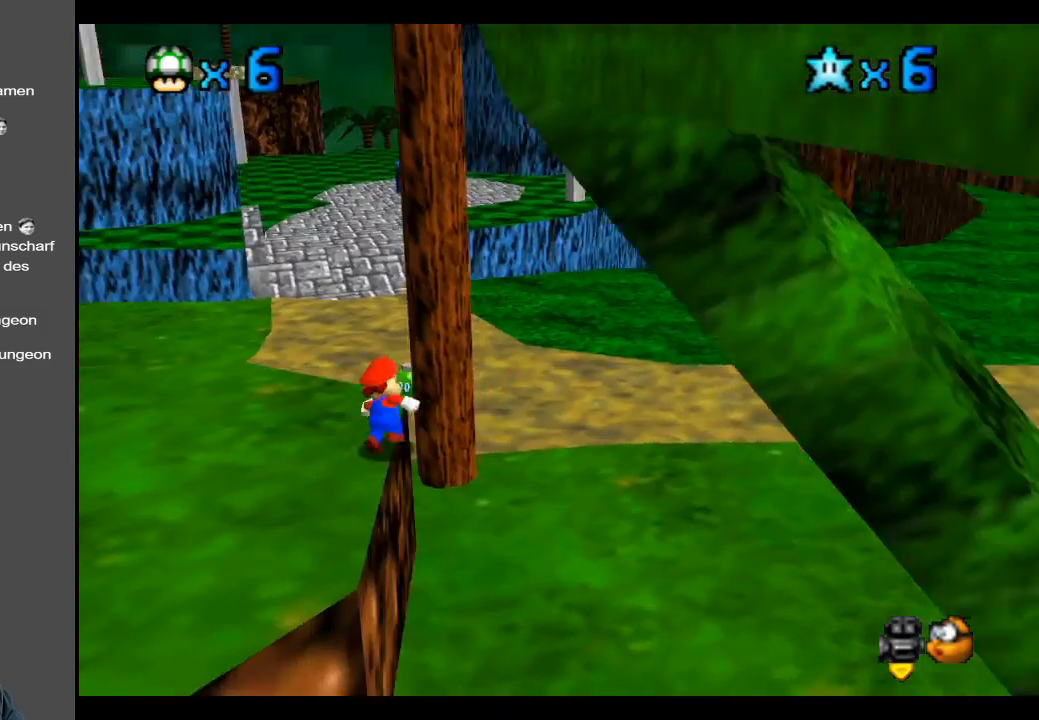
{"buttons": [], "left_stick": "up-right", "right_stick": "center", "events": [[50, "B", "up"]]}
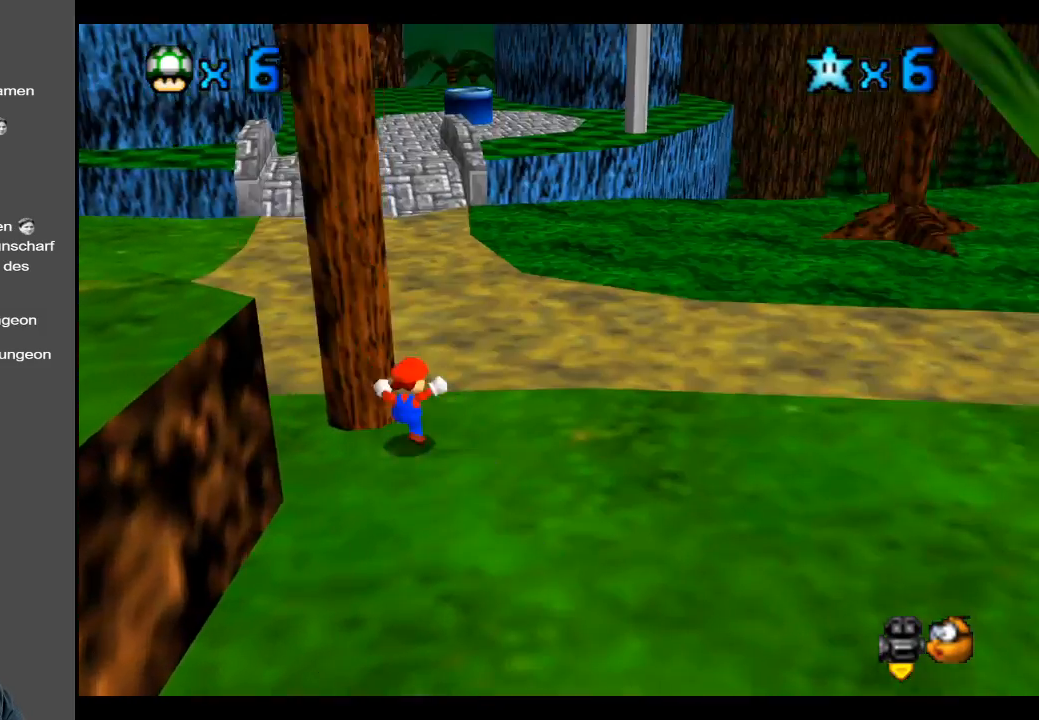
{"buttons": [], "left_stick": "up-right", "right_stick": "center", "events": [[100, "B", "down"], [267, "B", "up"]]}
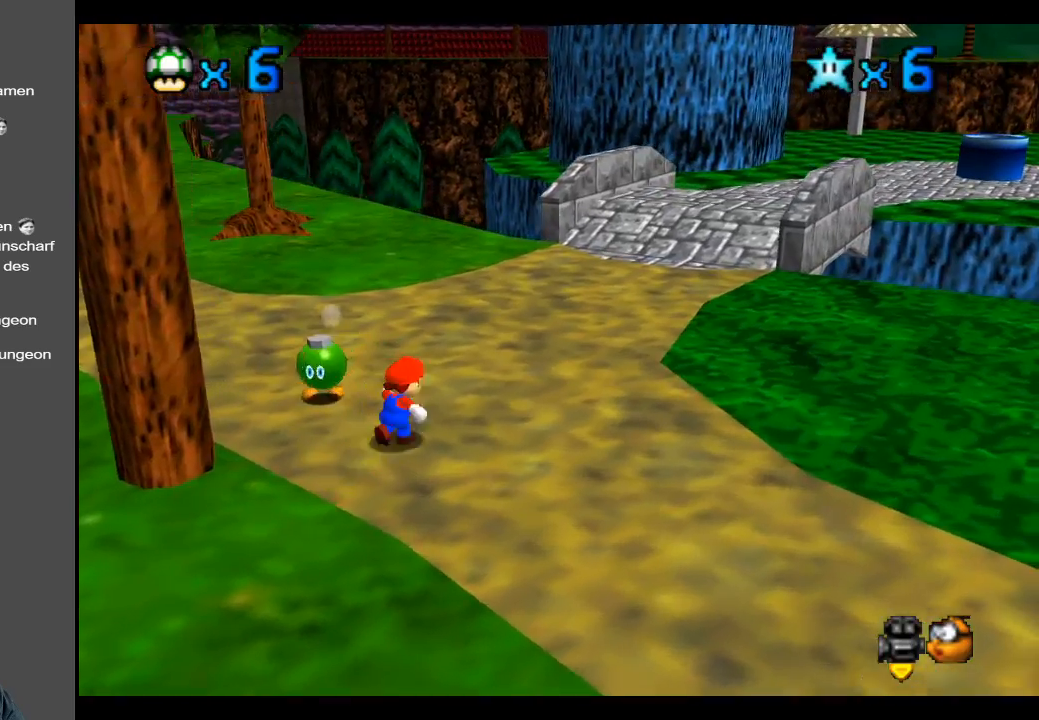
{"buttons": [], "left_stick": "up-right", "right_stick": "center", "events": [[233, "X", "down"], [417, "X", "up"]]}
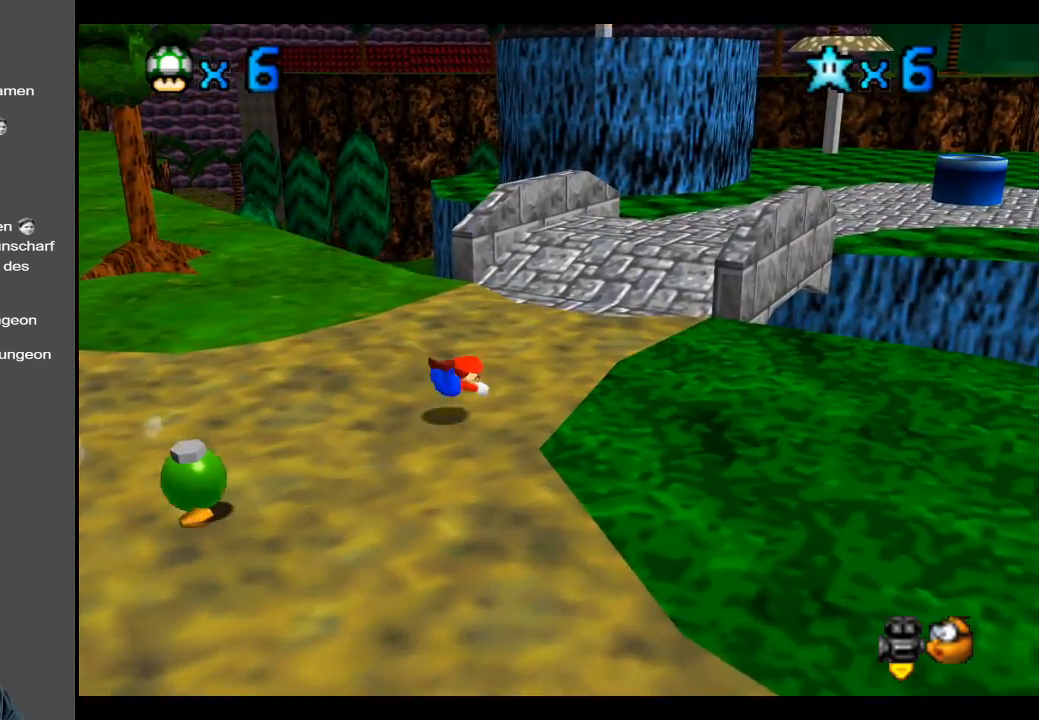
{"buttons": [], "left_stick": "up-right", "right_stick": "center", "events": [[117, "A", "down"], [283, "A", "up"]]}
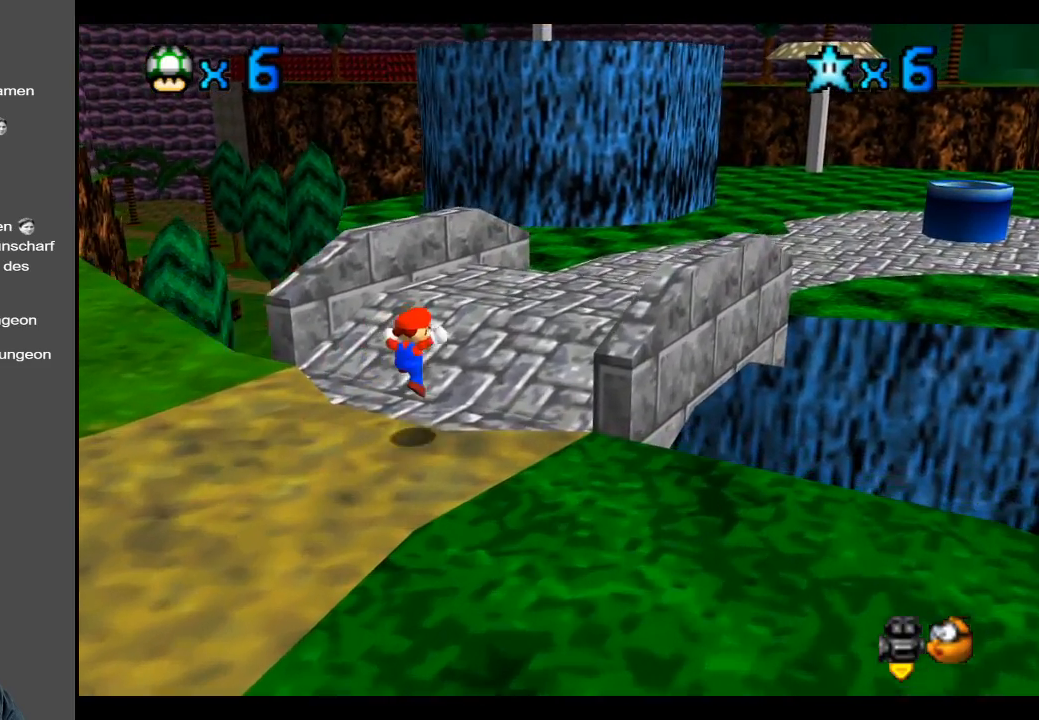
{"buttons": [], "left_stick": "up-right", "right_stick": "center", "events": [[183, "A", "down"], [300, "A", "up"]]}
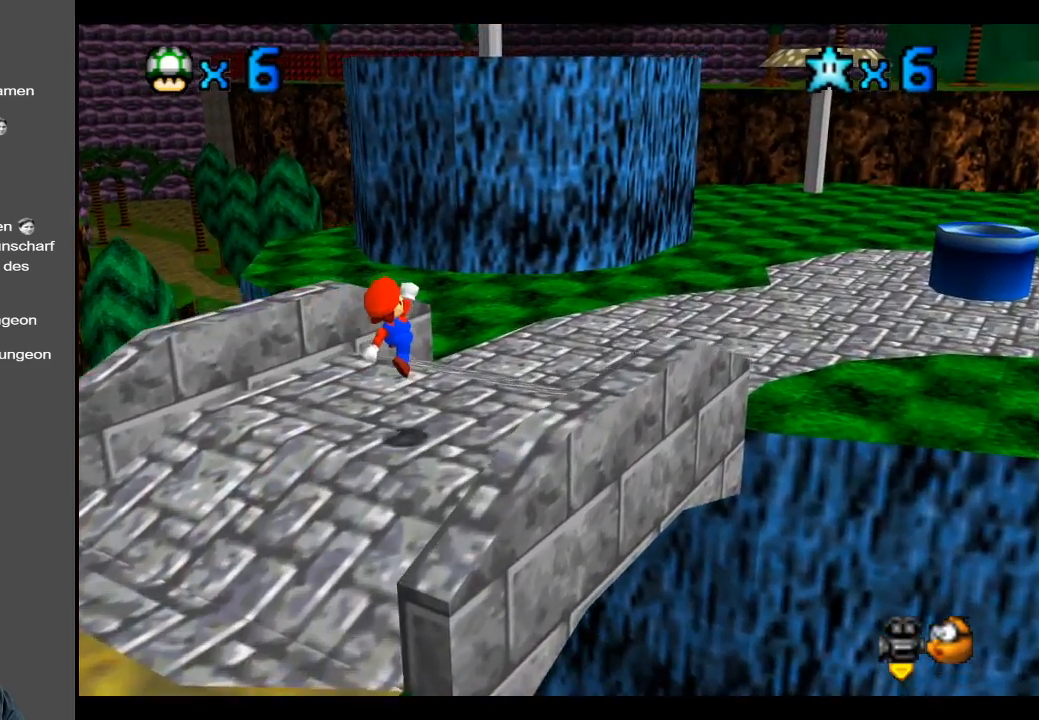
{"buttons": ["A"], "left_stick": "up-right", "right_stick": "center", "events": [[300, "A", "down"]]}
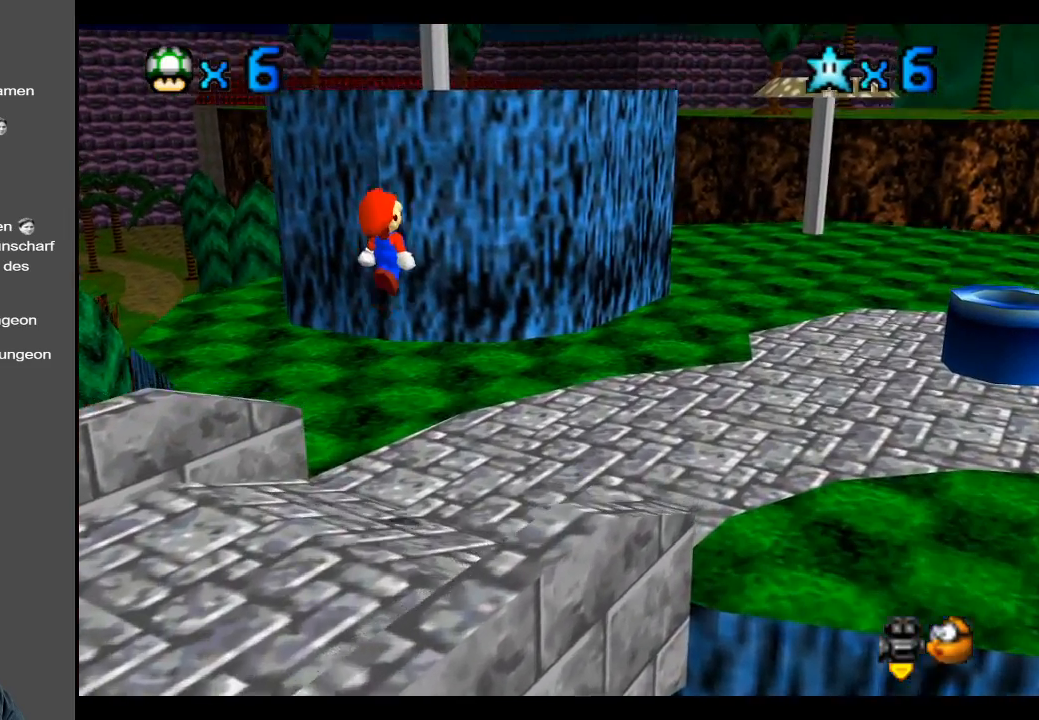
{"buttons": ["A"], "left_stick": "up", "right_stick": "center", "events": [[183, "left_stick", "up"]]}
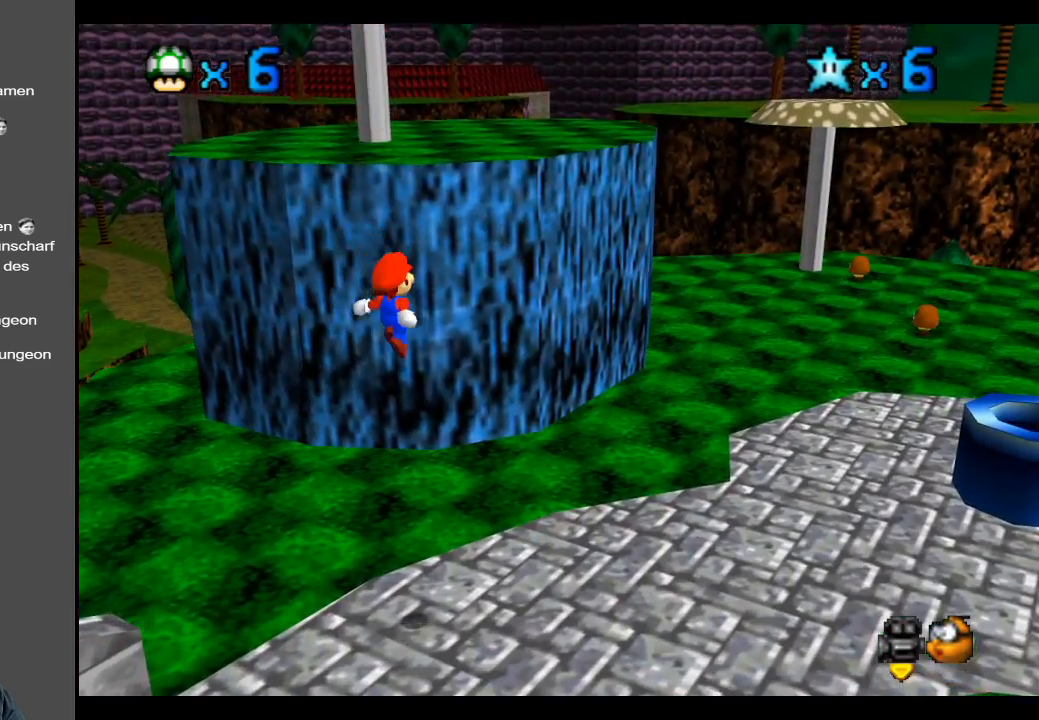
{"buttons": ["A"], "left_stick": "up", "right_stick": "center", "events": [[67, "A", "up"], [450, "A", "down"]]}
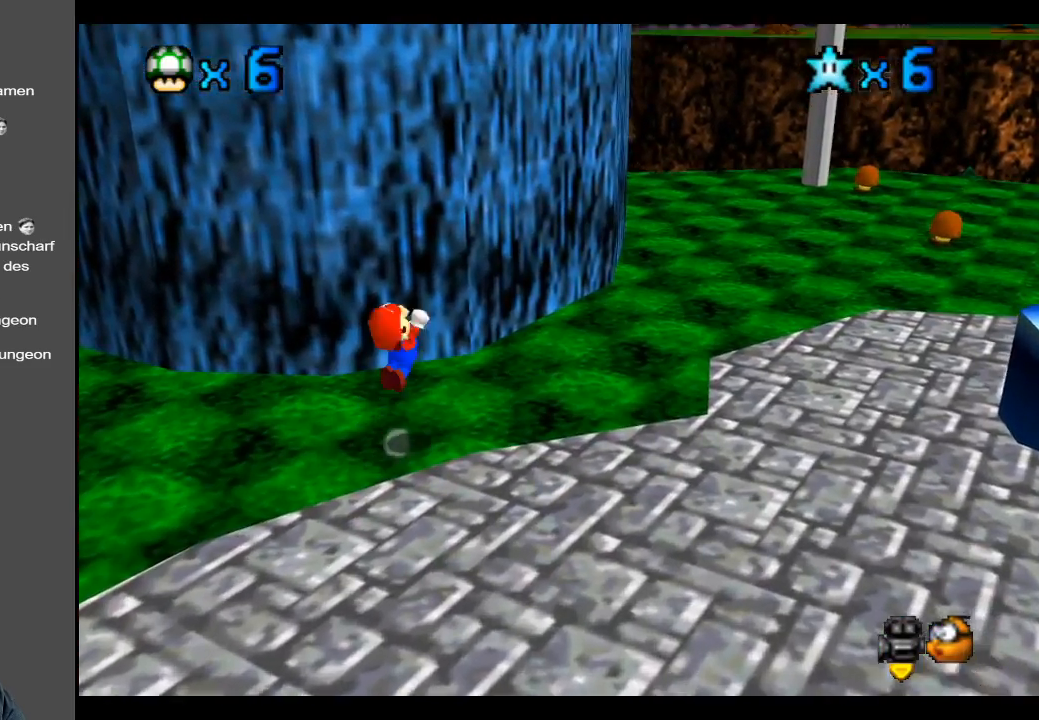
{"buttons": ["A"], "left_stick": "up", "right_stick": "center", "events": []}